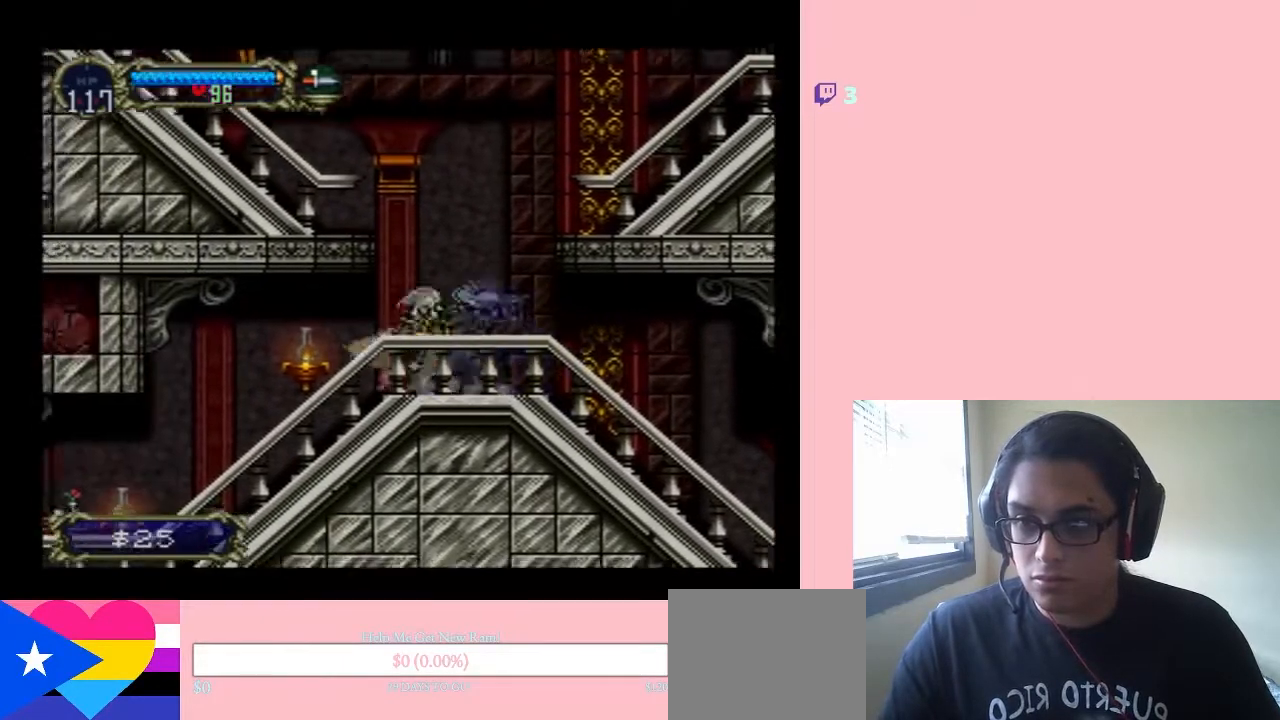
Gameplay with a controller (Nintendo layout); each line is a JSON object with the inputs held at the frame after it. "events" lists button and stick changes between this image and that frame as [ms after this image, input, new state], when the widget could be followed in between. Not read: L2 L3 R2 R3.
{"buttons": ["Y", "DPAD_LEFT"], "left_stick": "center", "right_stick": "center", "events": [[33, "DPAD_LEFT", "down"], [133, "Y", "down"]]}
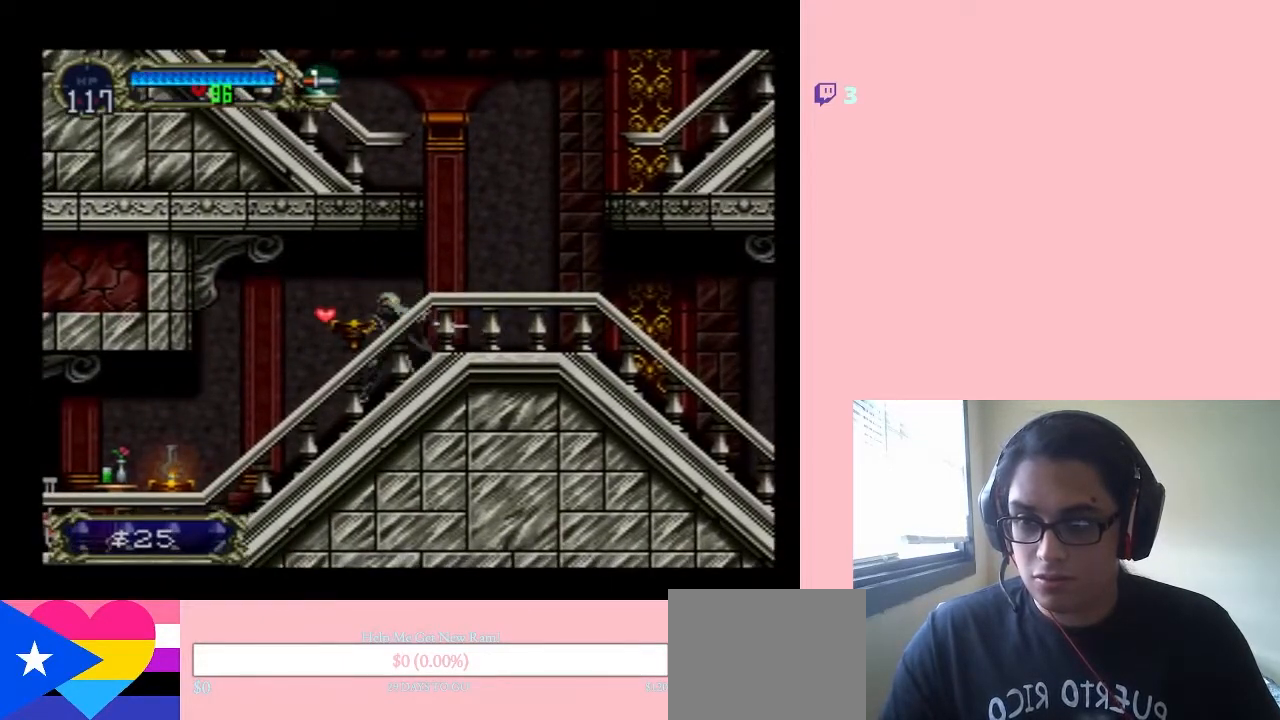
{"buttons": ["DPAD_LEFT"], "left_stick": "center", "right_stick": "center", "events": [[117, "Y", "up"]]}
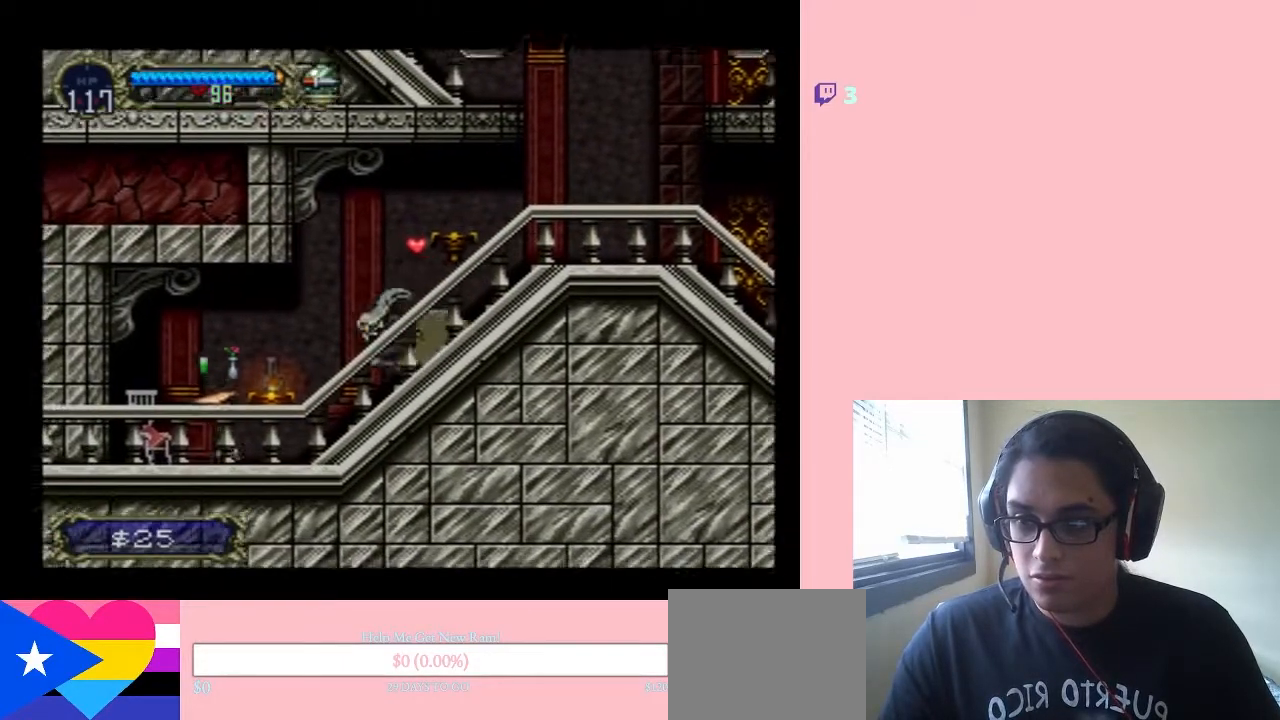
{"buttons": ["DPAD_DOWN"], "left_stick": "center", "right_stick": "center"}
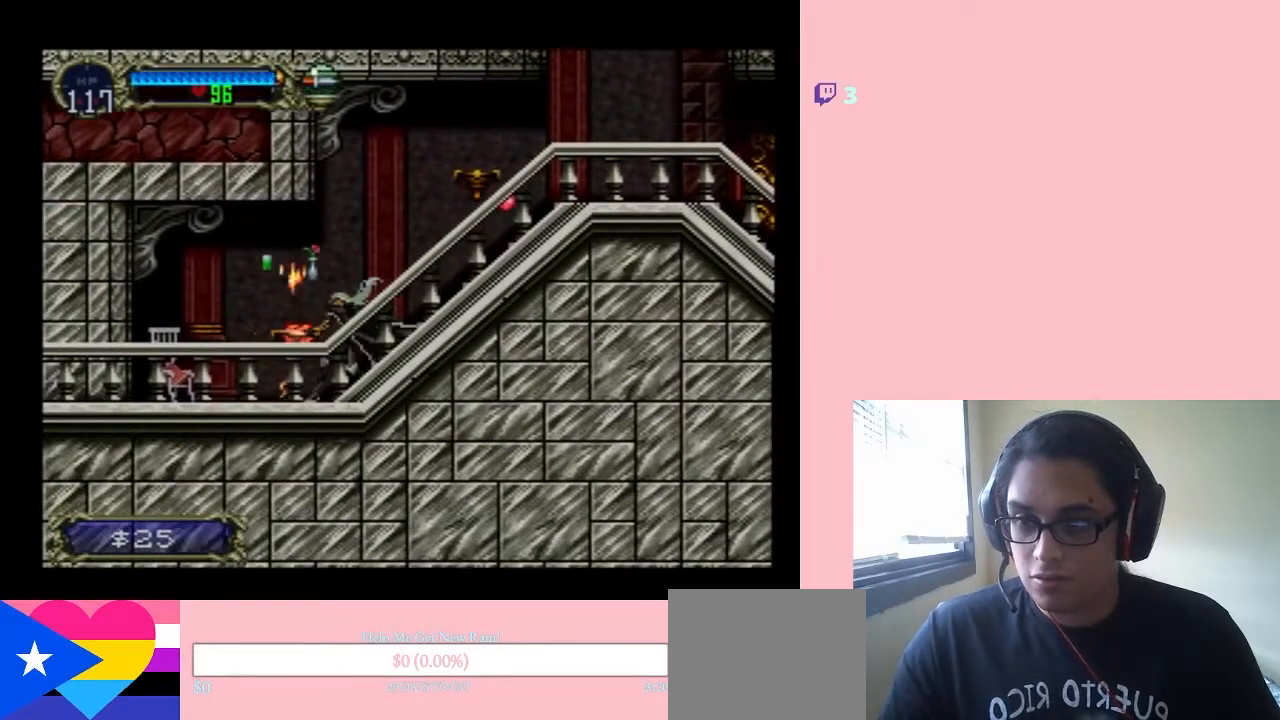
{"buttons": ["Y", "DPAD_DOWN"], "left_stick": "center", "right_stick": "center", "events": [[183, "Y", "down"], [283, "Y", "up"], [400, "Y", "down"]]}
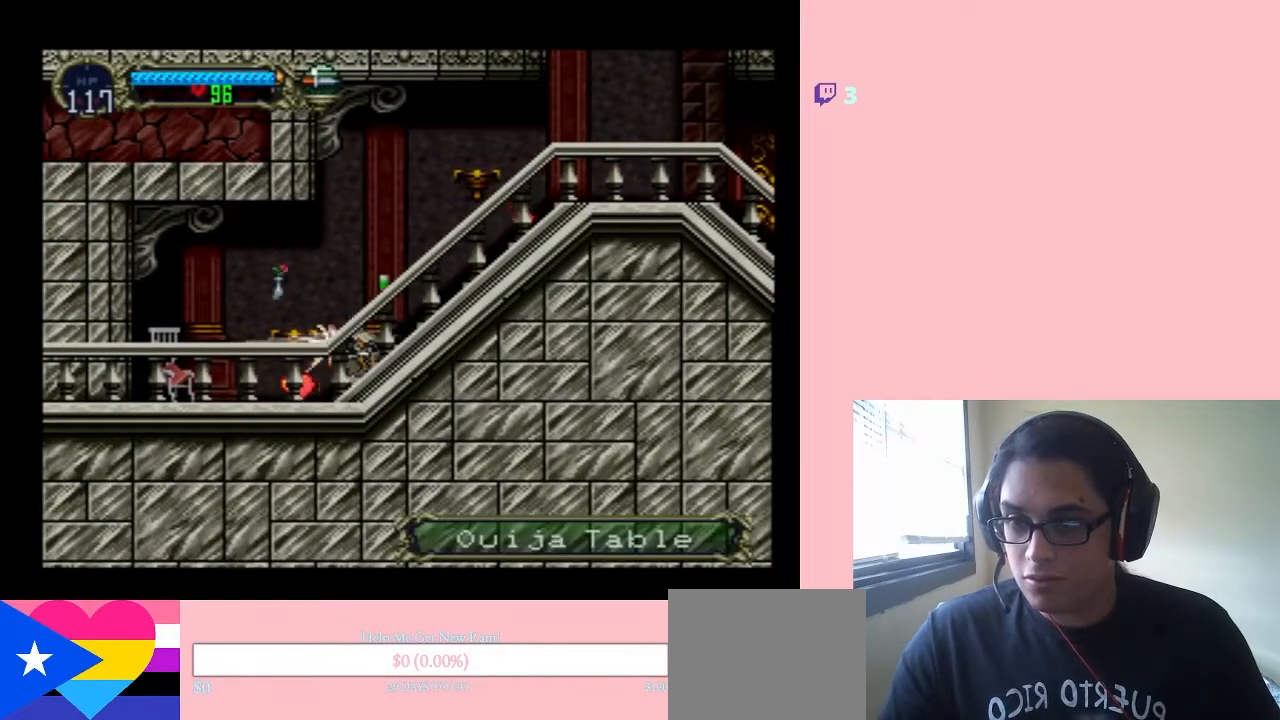
{"buttons": ["DPAD_LEFT"], "left_stick": "center", "right_stick": "center", "events": [[17, "Y", "up"], [167, "Y", "down"], [317, "DPAD_DOWN", "up"], [383, "DPAD_LEFT", "down"], [383, "Y", "up"]]}
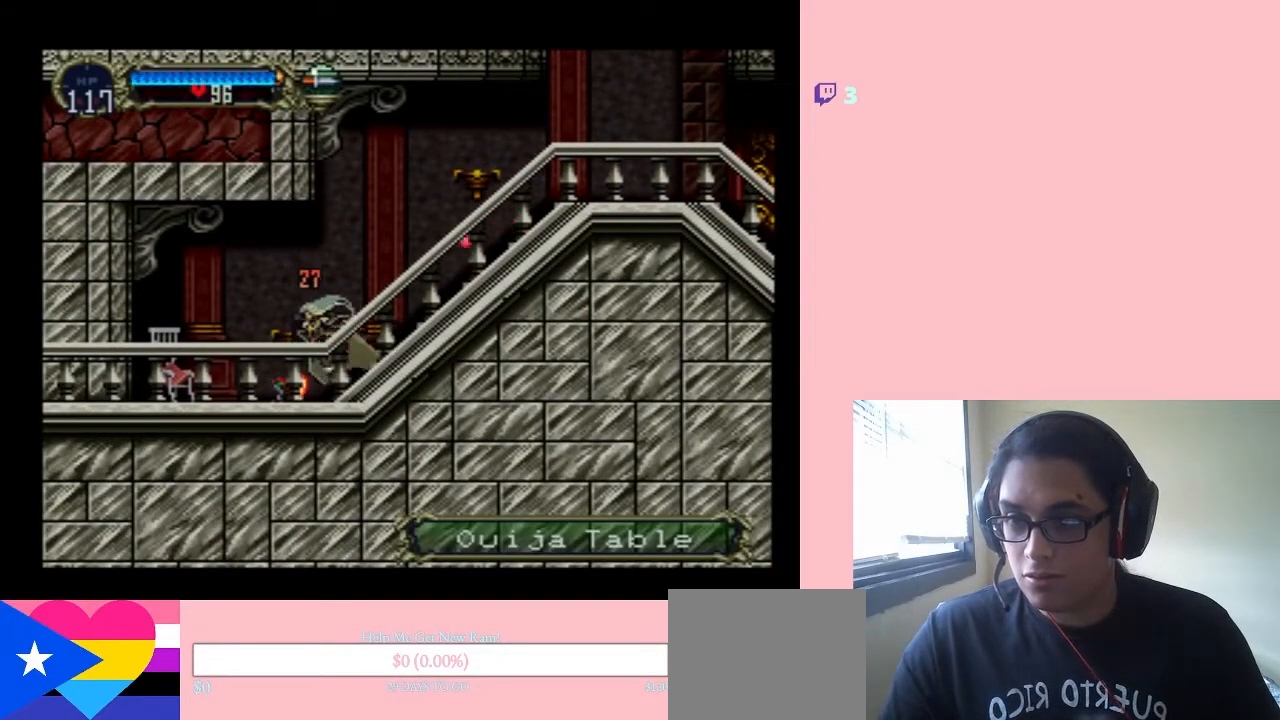
{"buttons": ["DPAD_LEFT"], "left_stick": "center", "right_stick": "center", "events": []}
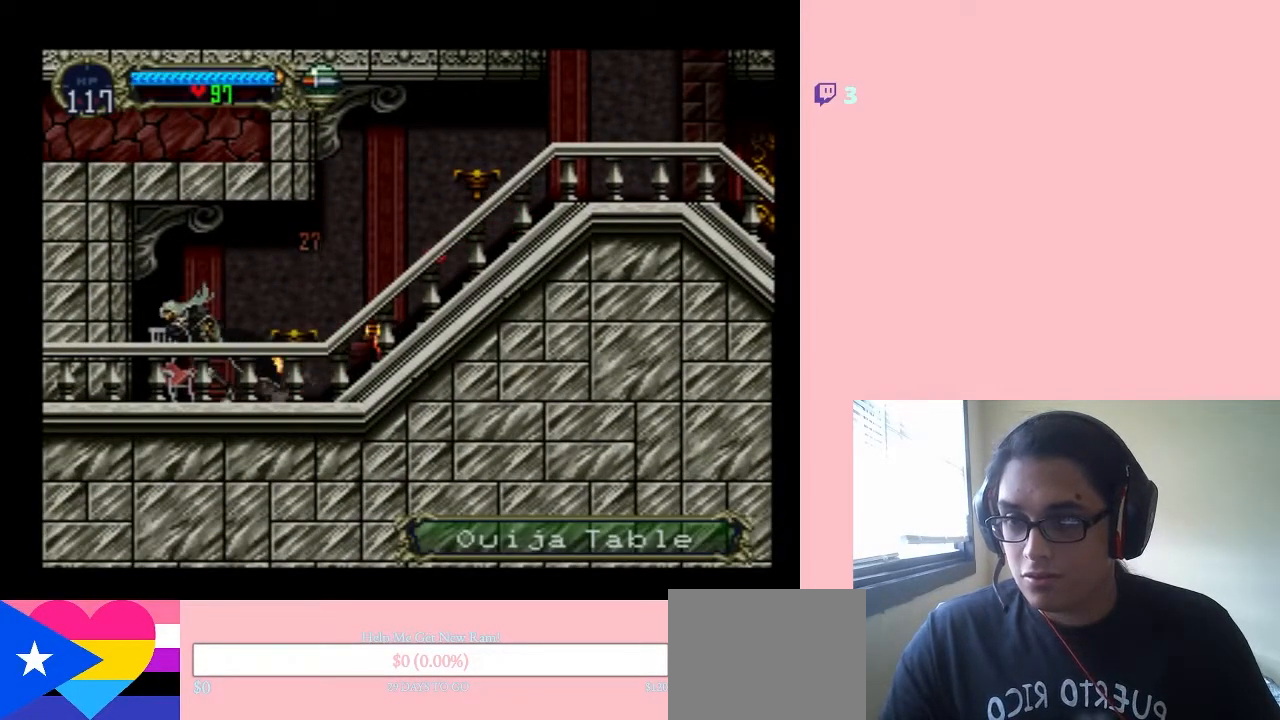
{"buttons": ["X"], "left_stick": "center", "right_stick": "center", "events": [[67, "DPAD_LEFT", "up"], [67, "X", "down"], [200, "X", "up"], [350, "X", "down"]]}
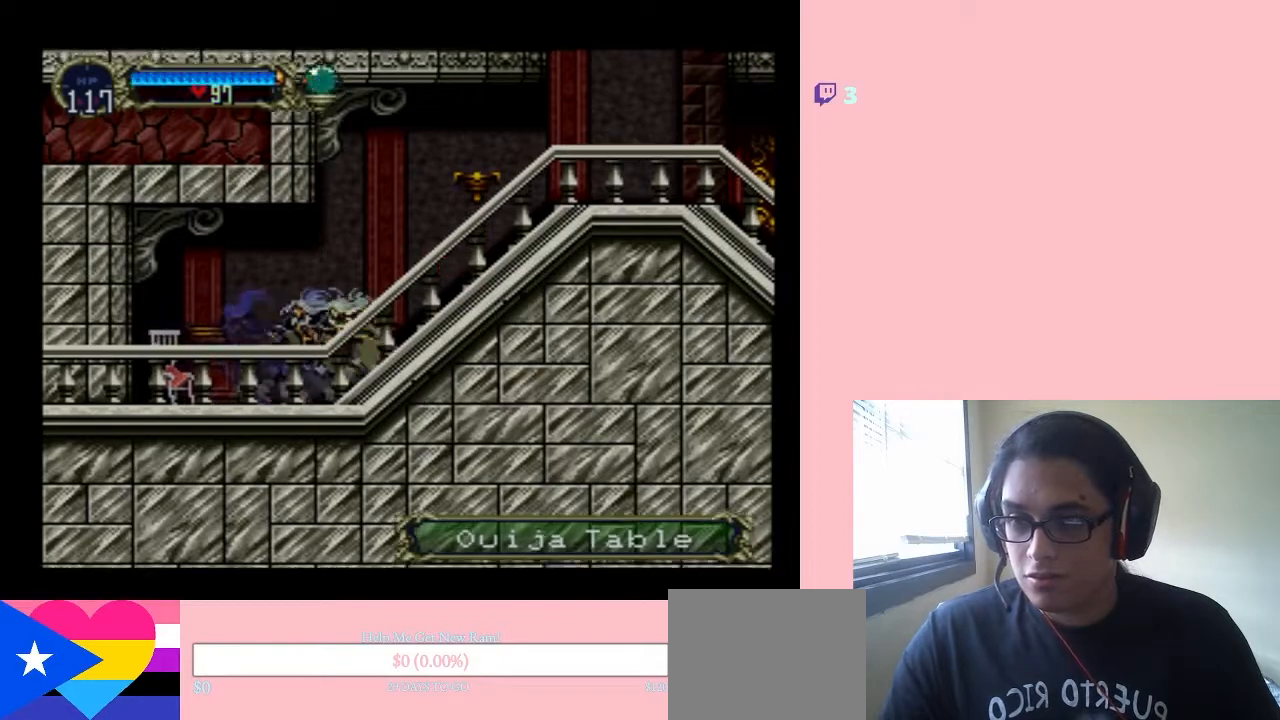
{"buttons": [], "left_stick": "center", "right_stick": "center", "events": [[433, "X", "up"]]}
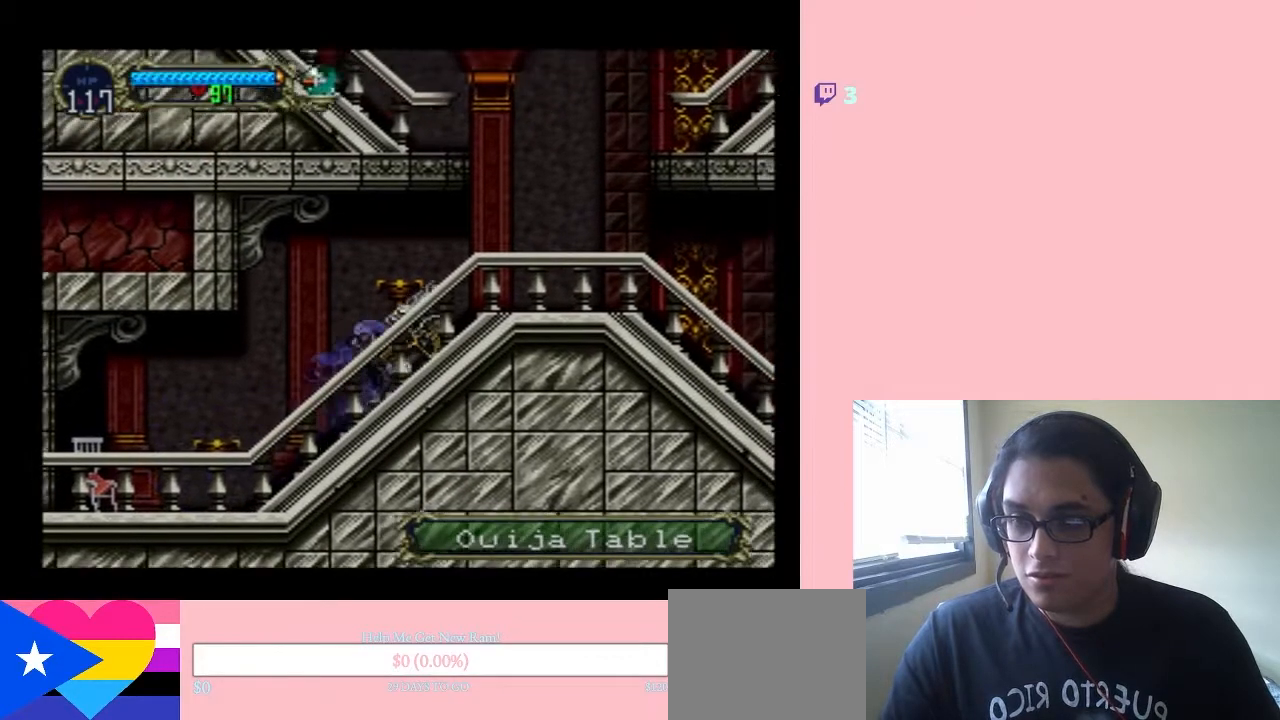
{"buttons": ["SELECT"], "left_stick": "center", "right_stick": "center", "events": [[100, "SELECT", "down"]]}
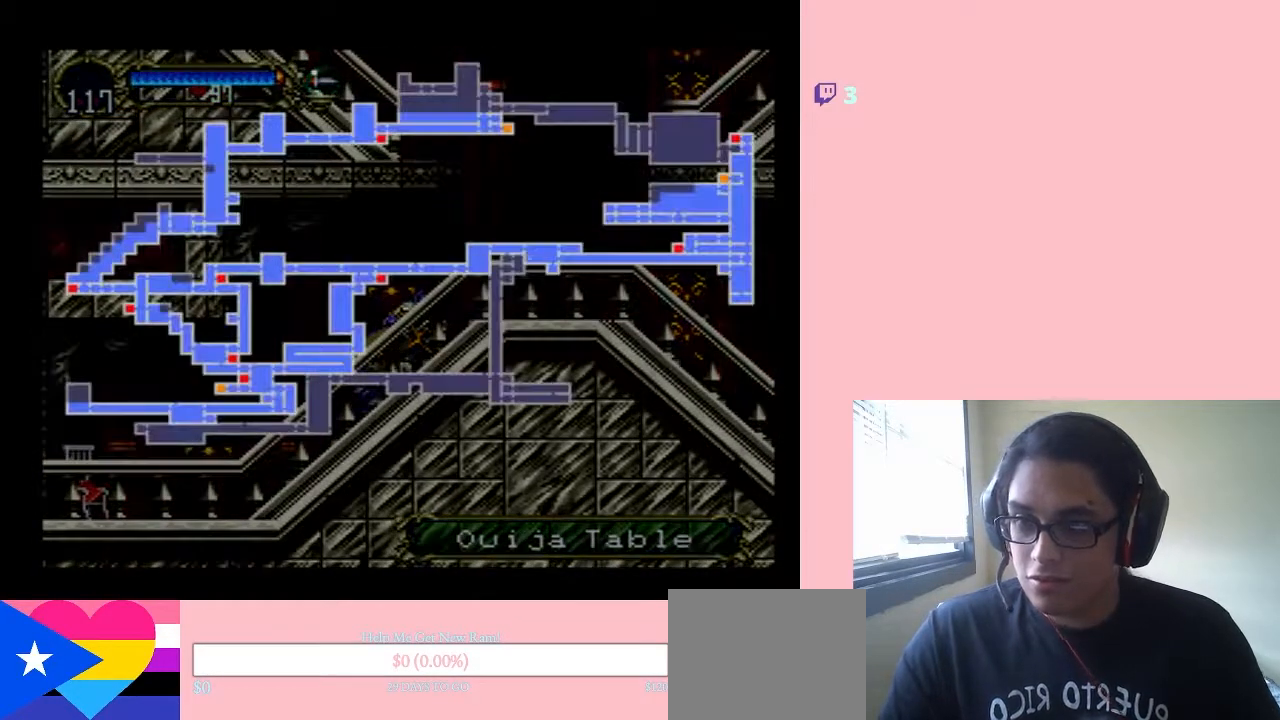
{"buttons": [], "left_stick": "center", "right_stick": "center", "events": [[83, "SELECT", "up"]]}
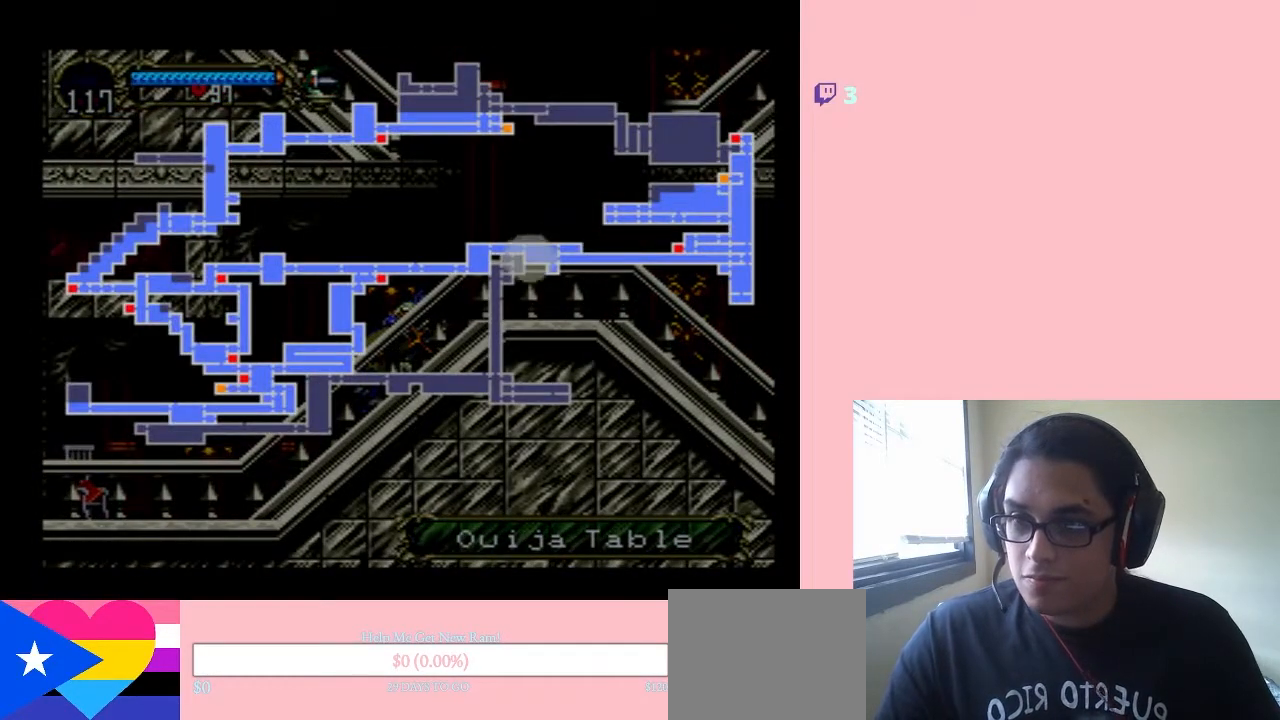
{"buttons": [], "left_stick": "center", "right_stick": "center", "events": []}
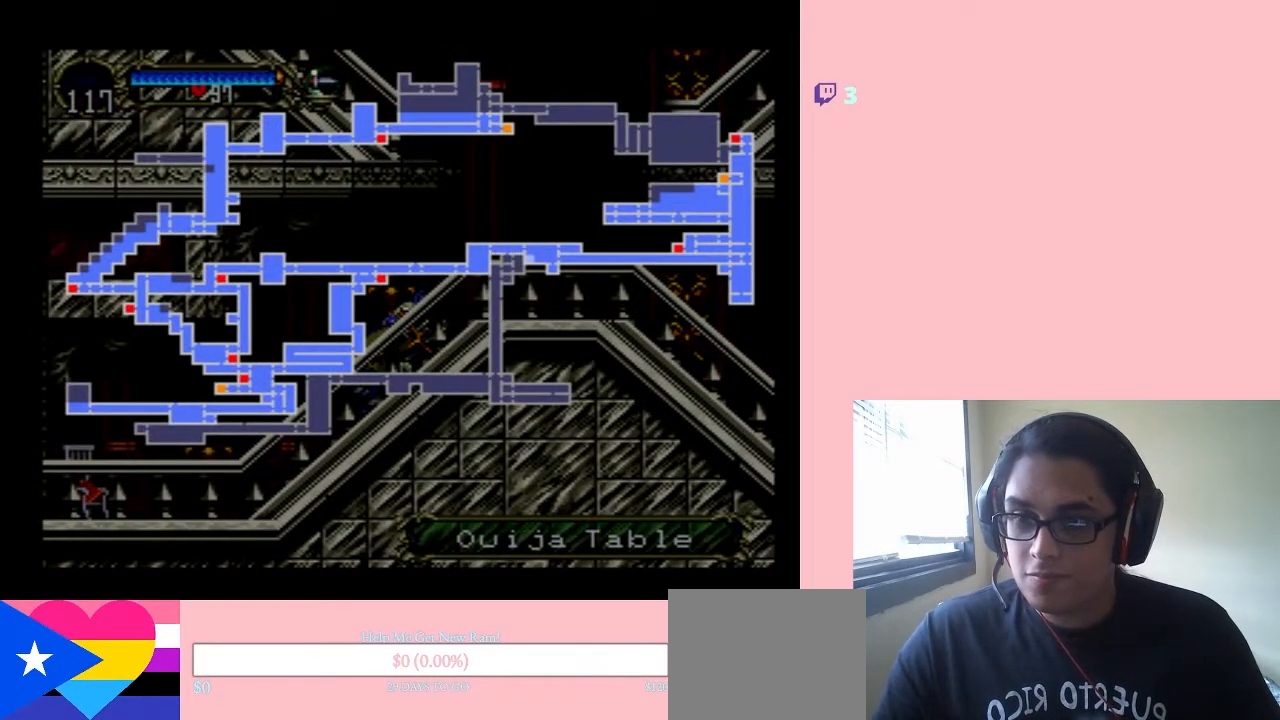
{"buttons": ["DPAD_RIGHT"], "left_stick": "center", "right_stick": "center", "events": [[33, "SELECT", "down"], [150, "SELECT", "up"], [250, "DPAD_RIGHT", "down"]]}
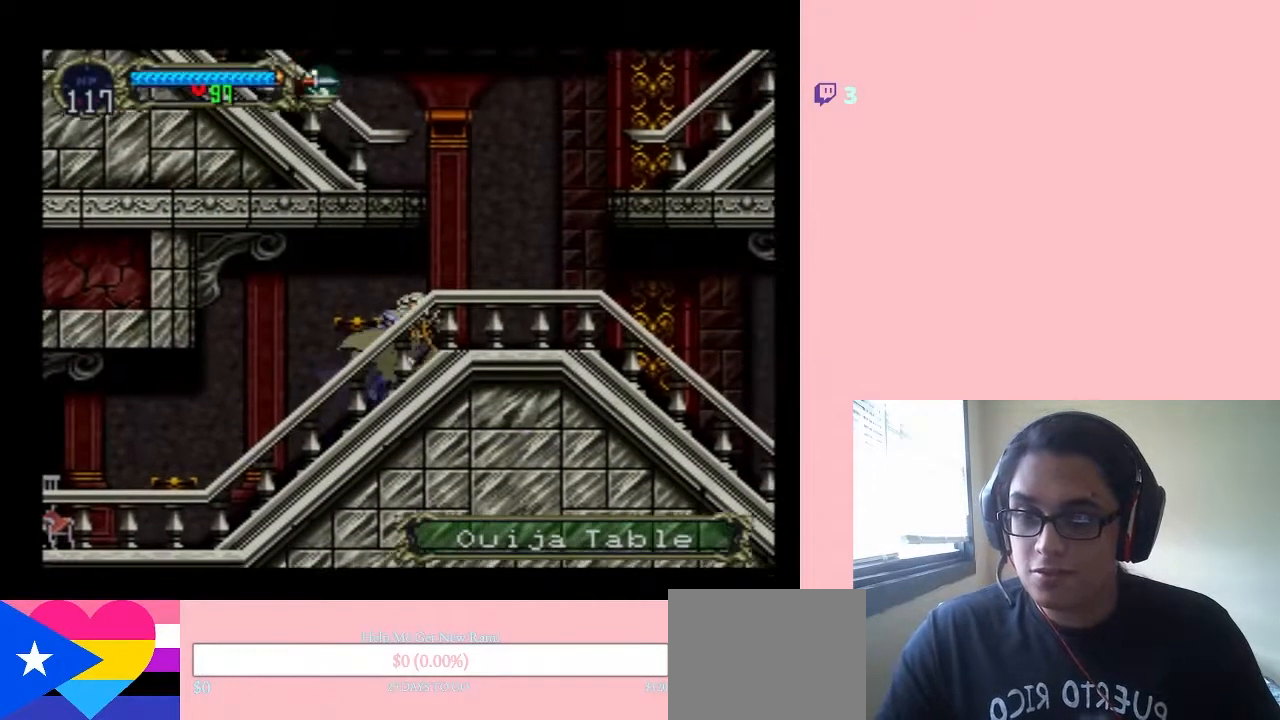
{"buttons": ["B", "DPAD_LEFT"], "left_stick": "center", "right_stick": "center", "events": [[233, "B", "down"], [283, "DPAD_RIGHT", "up"], [350, "DPAD_LEFT", "down"]]}
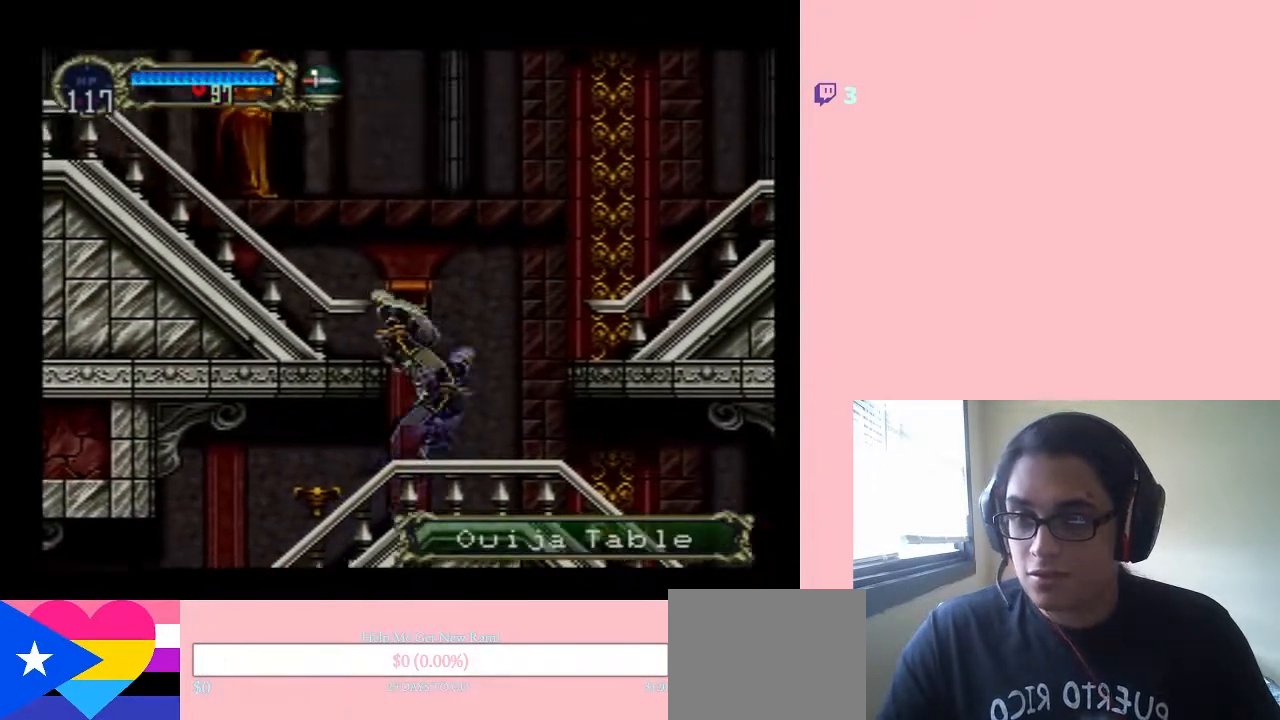
{"buttons": ["DPAD_LEFT"], "left_stick": "center", "right_stick": "center", "events": [[450, "B", "up"]]}